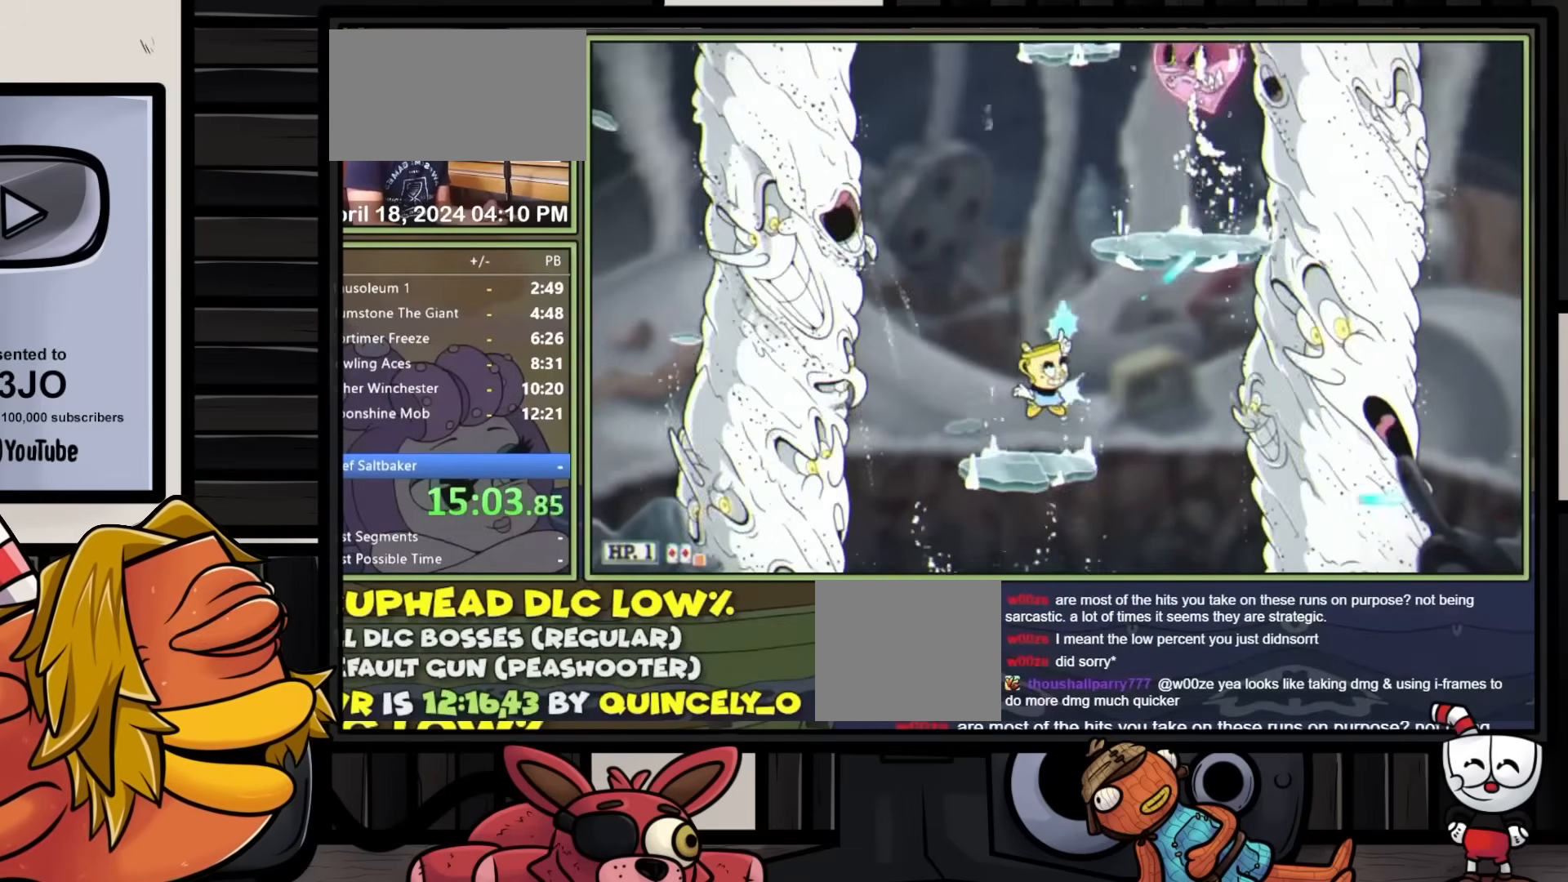
Gameplay with a controller (Xbox layout); each line is a JSON object with the inputs held at the frame after it. "events" lists button and stick changes between this image and that frame as [ms after this image, input, new state], when the widget could be followed in between. Not read: L3 R3 left_stick right_stick.
{"buttons": ["L1"], "events": [[317, "DPAD_LEFT", "down"], [317, "DPAD_UP", "up"], [333, "DPAD_LEFT", "up"]]}
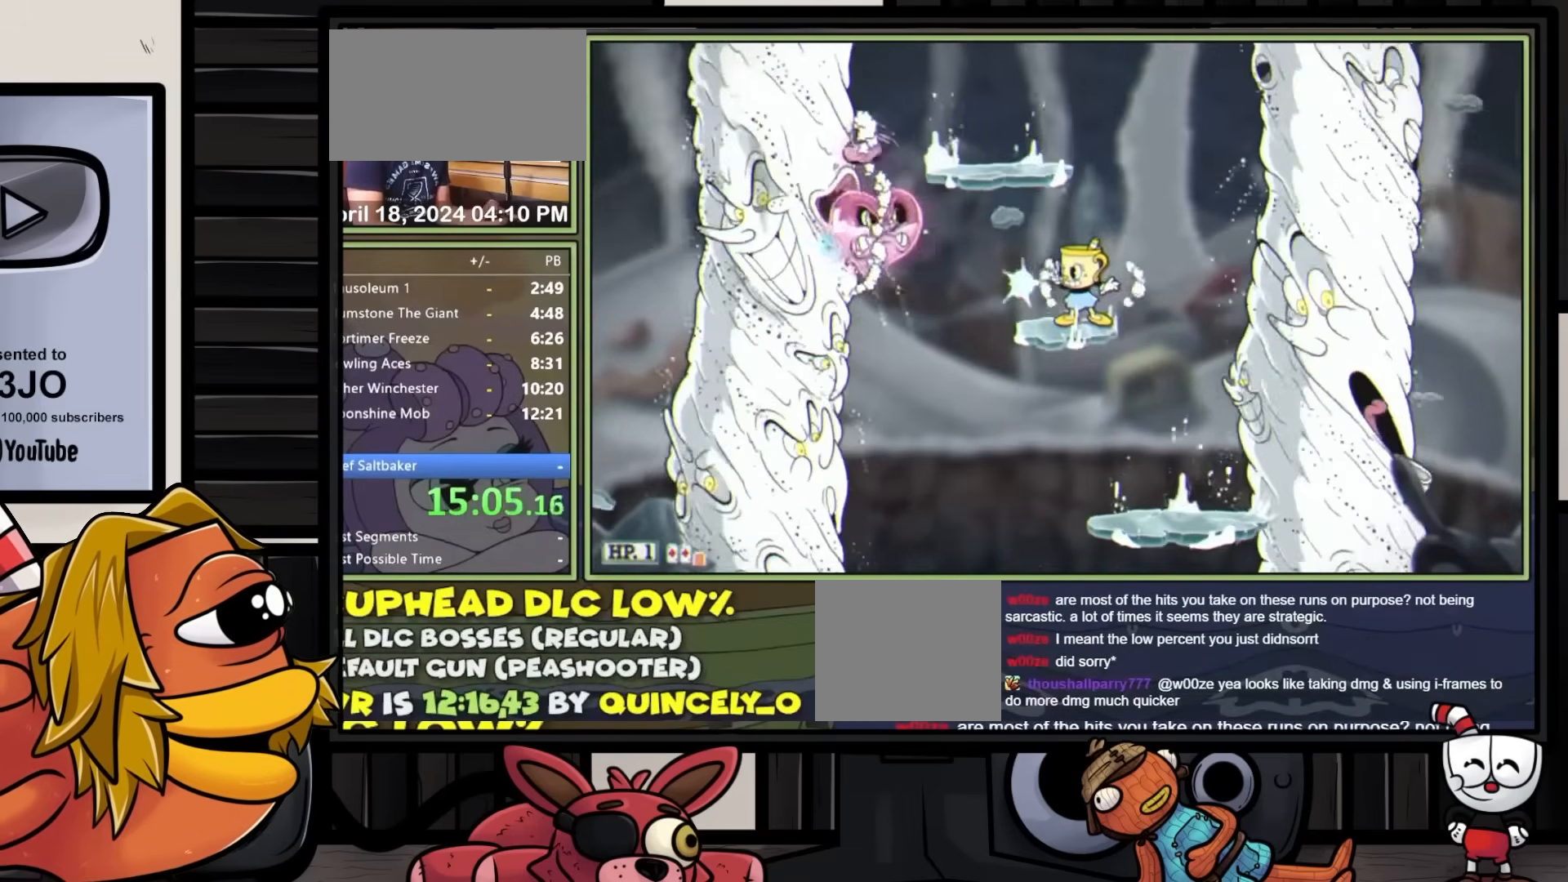
{"buttons": ["L1", "DPAD_LEFT"], "events": [[133, "A", "down"], [283, "DPAD_LEFT", "down"], [417, "A", "up"]]}
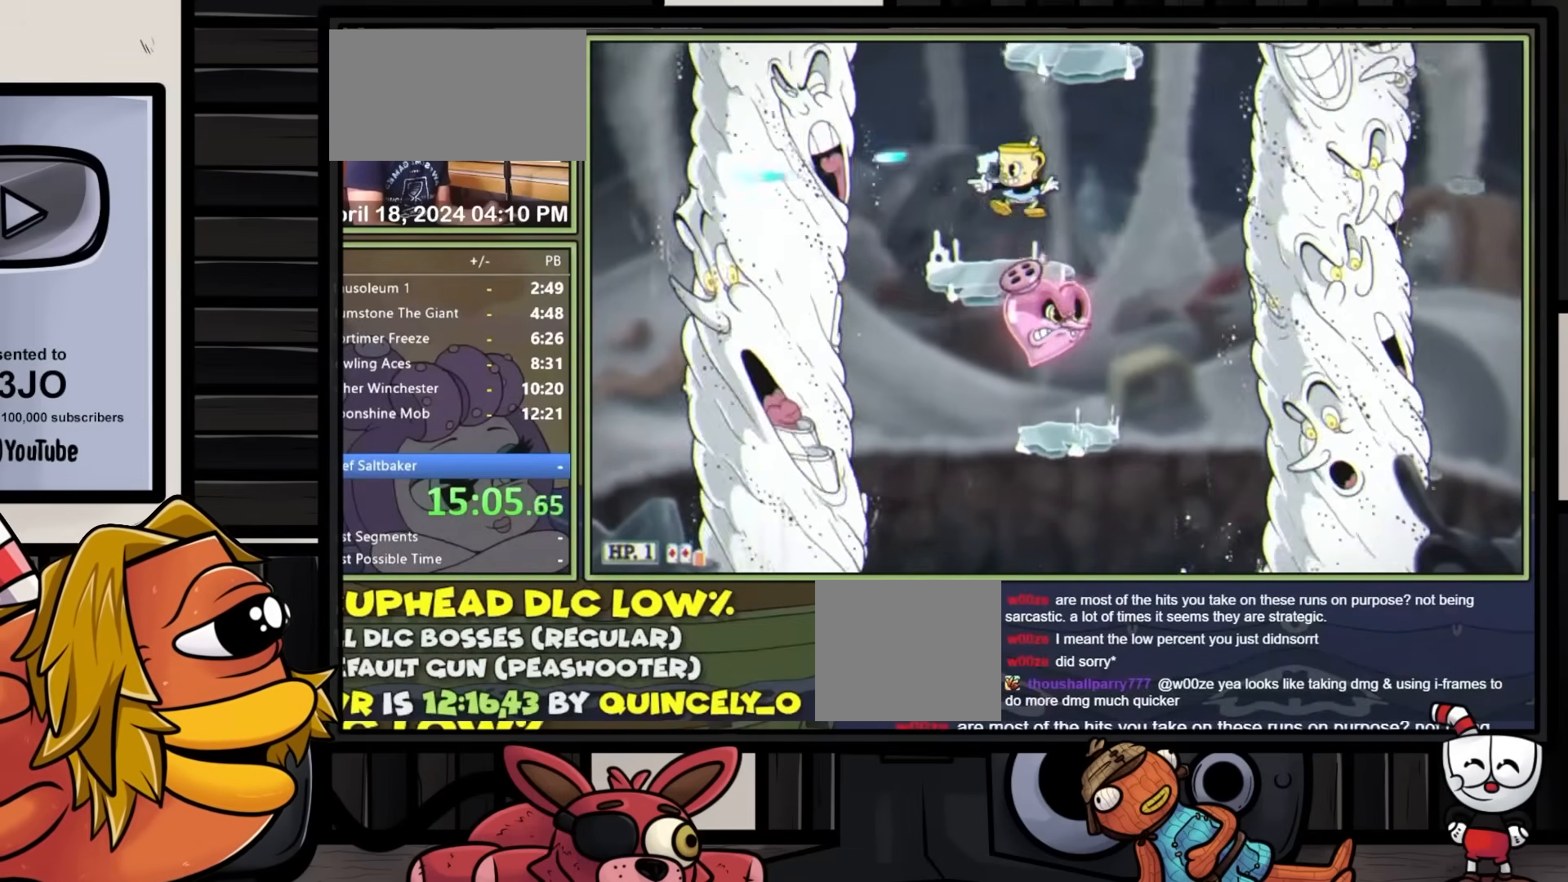
{"buttons": ["L1", "R1", "DPAD_DOWN", "DPAD_RIGHT"], "events": [[117, "DPAD_DOWN", "down"], [150, "DPAD_LEFT", "up"], [150, "R1", "down"], [183, "DPAD_RIGHT", "down"]]}
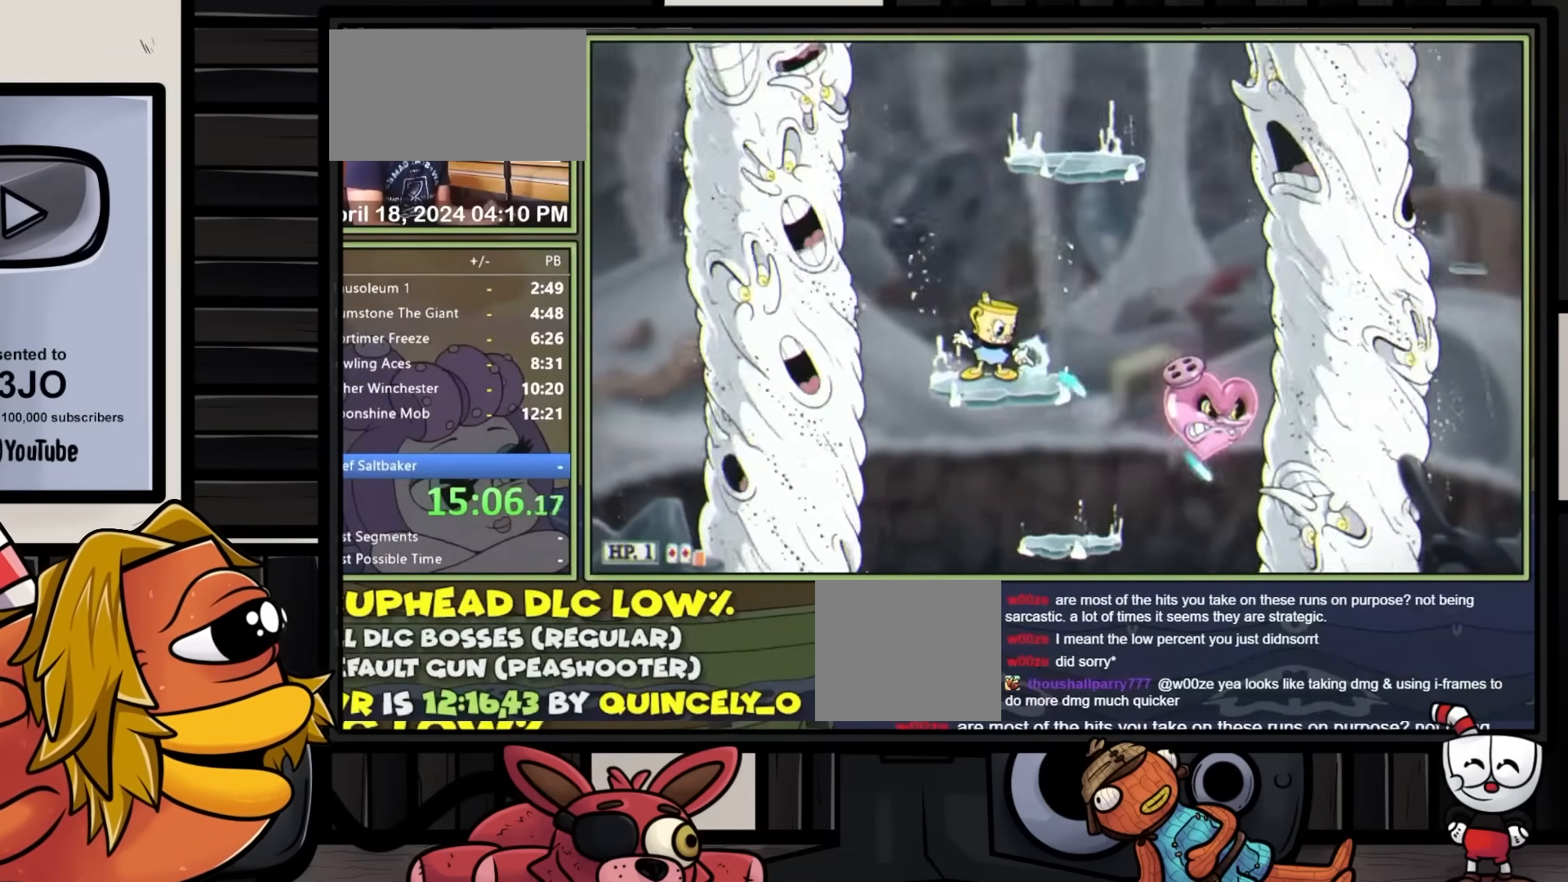
{"buttons": ["L1", "R1", "DPAD_DOWN"], "events": [[17, "DPAD_DOWN", "up"], [17, "DPAD_RIGHT", "up"], [17, "R1", "up"], [100, "A", "down"], [117, "DPAD_RIGHT", "down"], [367, "DPAD_RIGHT", "up"], [417, "A", "up"], [433, "R1", "down"], [450, "DPAD_DOWN", "down"]]}
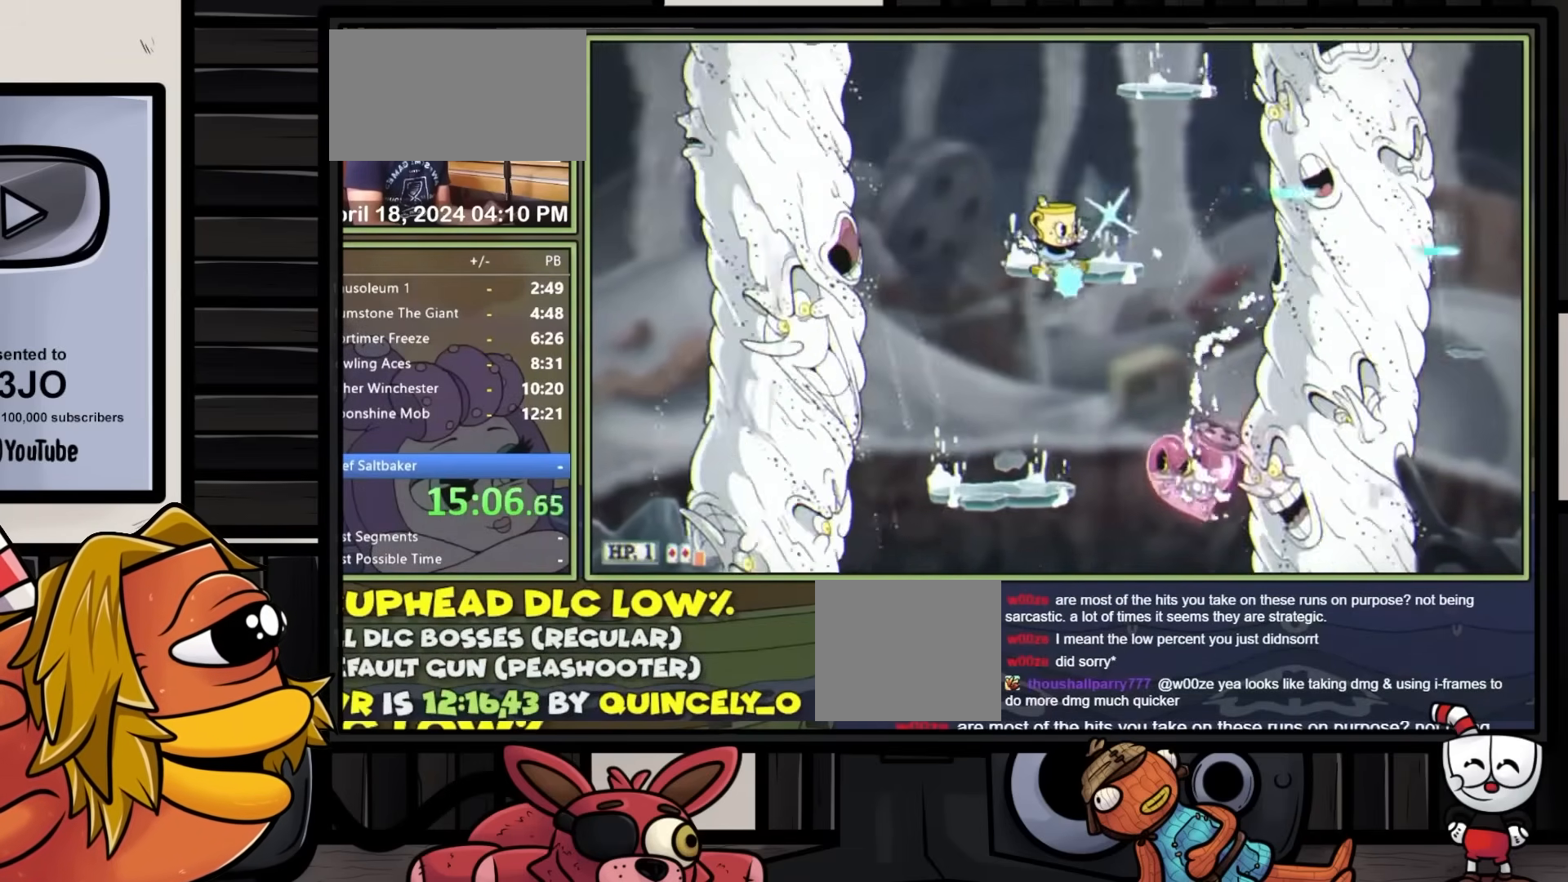
{"buttons": ["A", "L1"], "events": [[233, "DPAD_DOWN", "up"], [267, "A", "down"], [317, "R1", "up"]]}
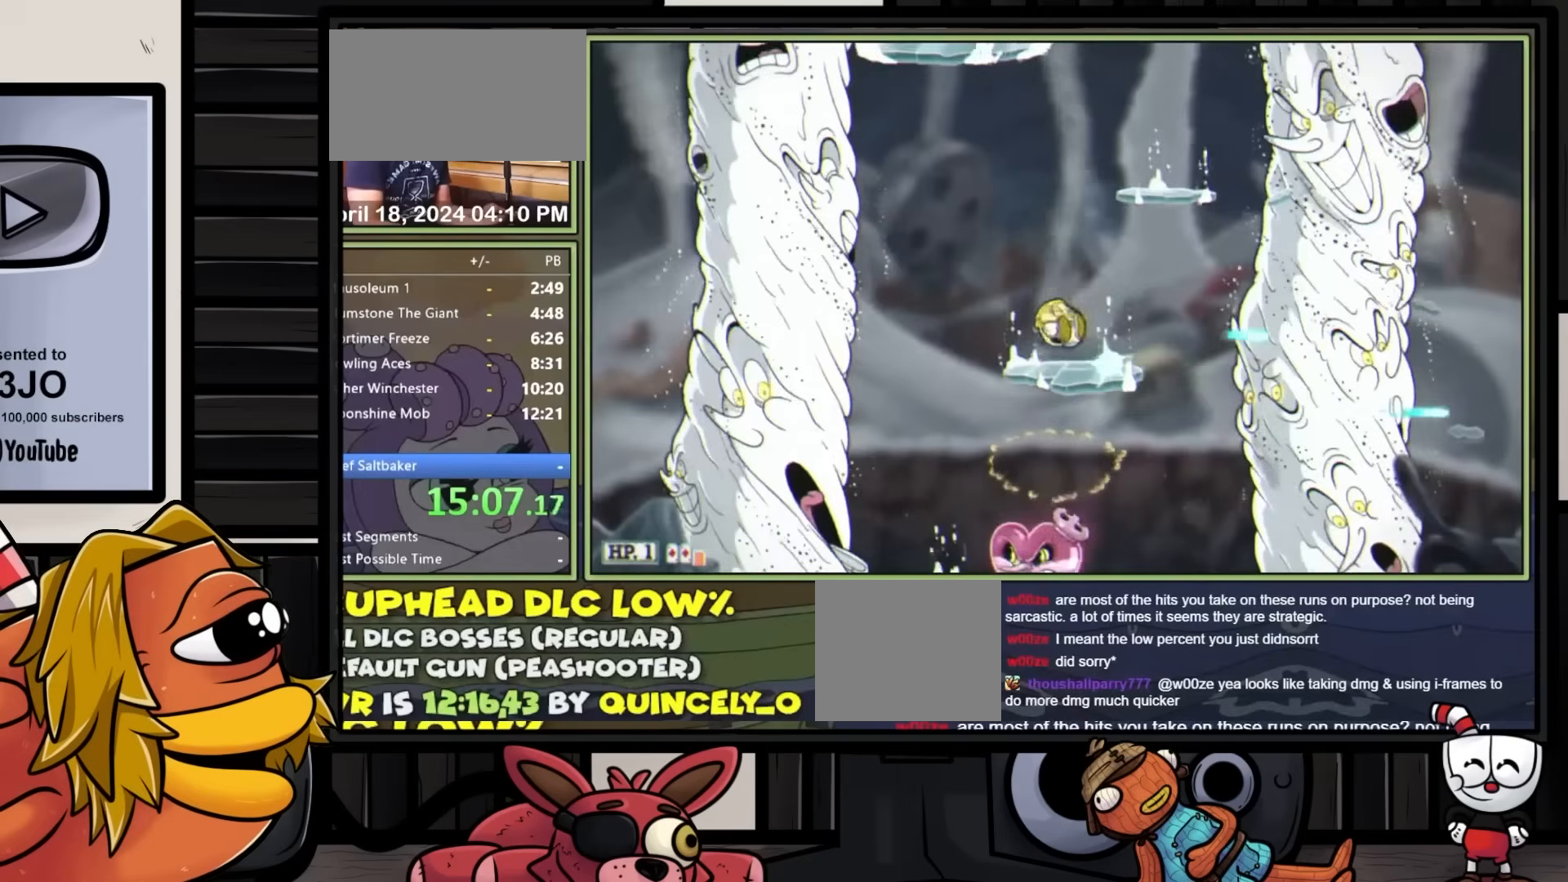
{"buttons": ["A", "L1"], "events": [[233, "A", "up"], [250, "DPAD_DOWN", "down"], [483, "DPAD_DOWN", "up"], [500, "A", "down"]]}
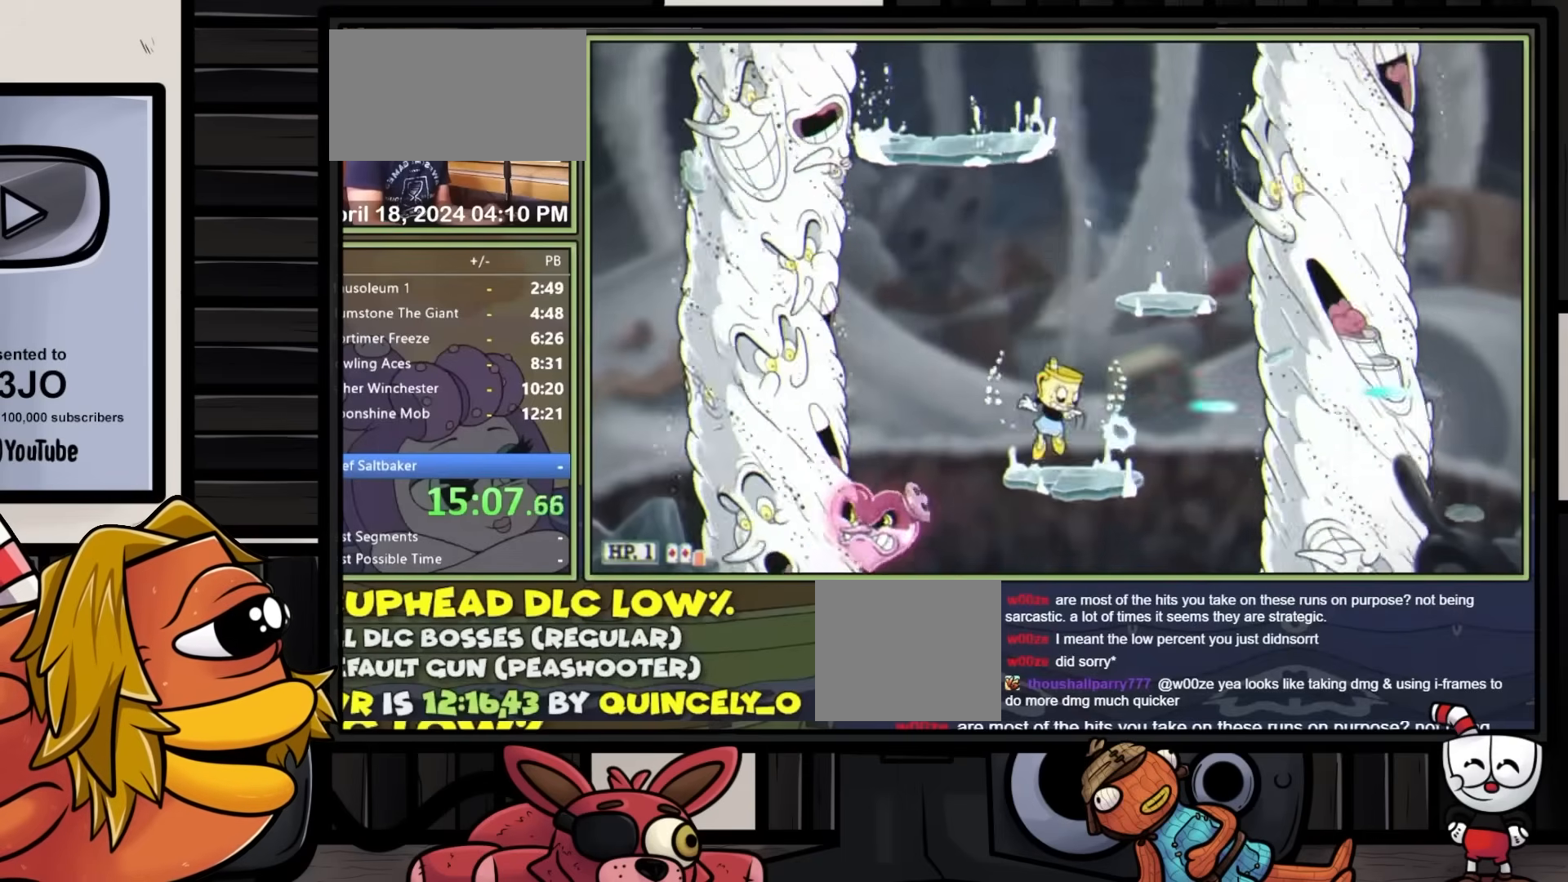
{"buttons": ["L1"], "events": [[83, "DPAD_RIGHT", "down"], [133, "A", "up"], [367, "DPAD_RIGHT", "up"]]}
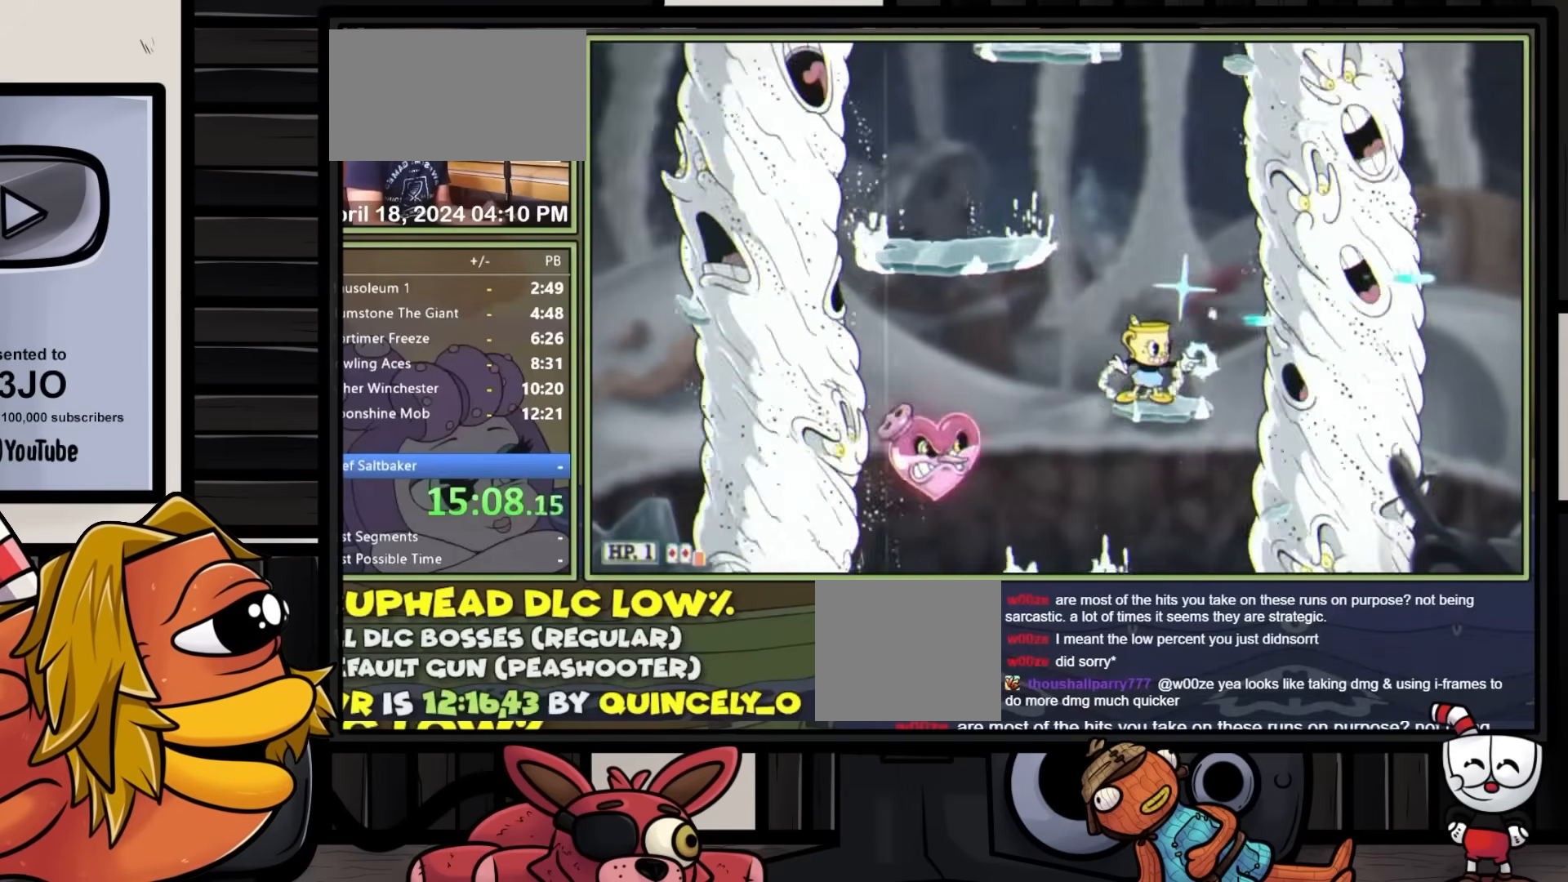
{"buttons": ["L1", "DPAD_LEFT"], "events": [[83, "A", "down"], [117, "DPAD_LEFT", "down"], [467, "A", "up"]]}
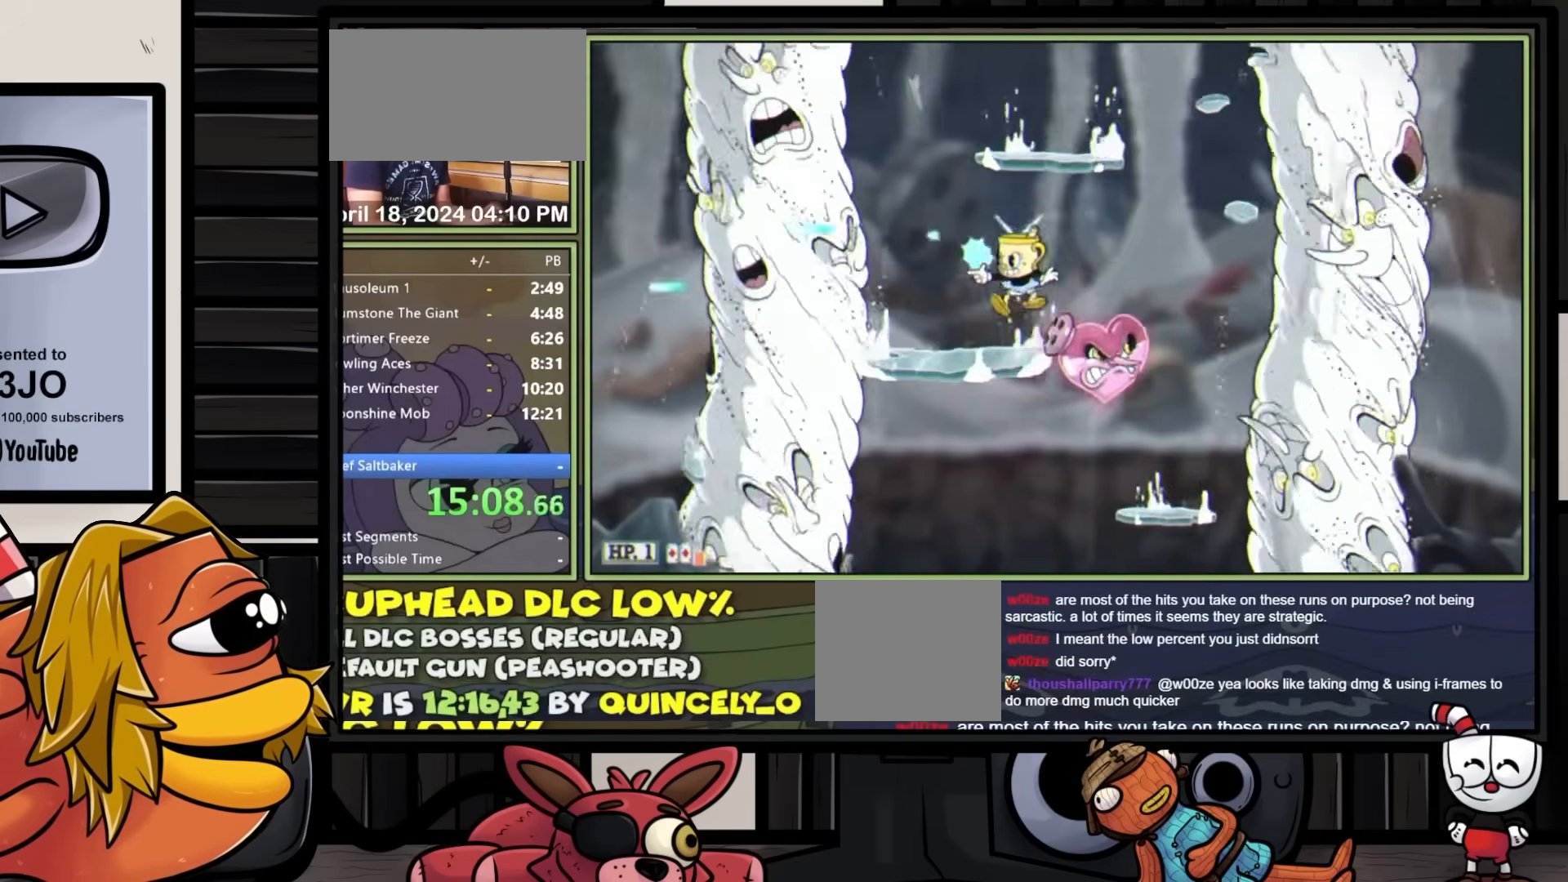
{"buttons": ["L1", "DPAD_LEFT"], "events": [[100, "DPAD_LEFT", "up"], [183, "A", "down"], [233, "DPAD_RIGHT", "down"], [317, "A", "up"], [383, "Y", "down"], [467, "DPAD_LEFT", "down"], [467, "DPAD_RIGHT", "up"], [467, "Y", "up"]]}
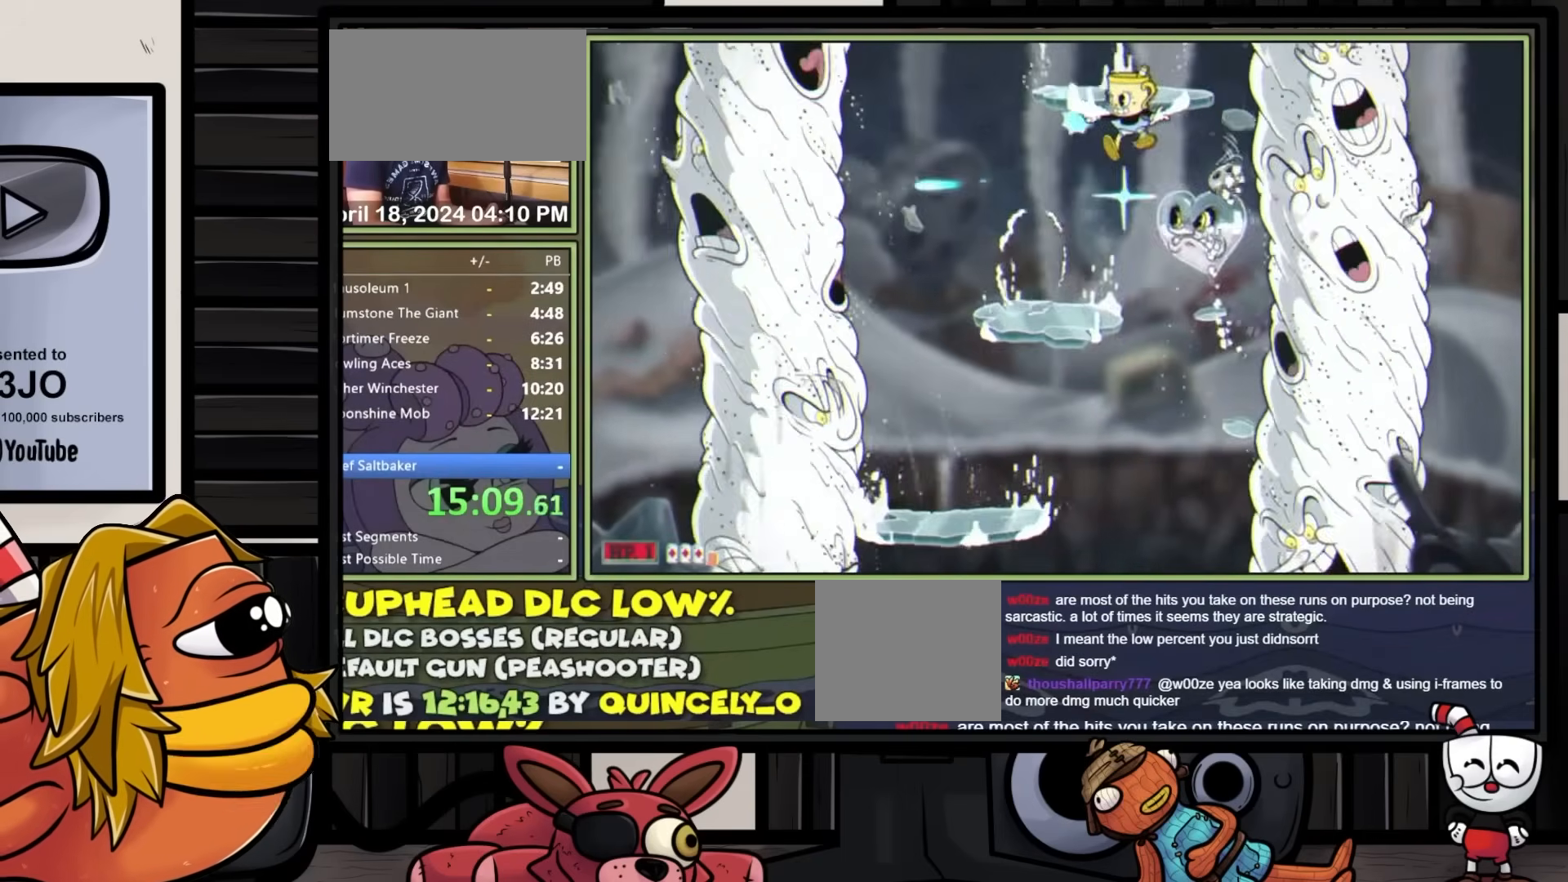
{"buttons": ["L1", "DPAD_UP", "DPAD_RIGHT"], "events": [[400, "DPAD_LEFT", "up"], [467, "DPAD_RIGHT", "down"], [467, "DPAD_UP", "down"]]}
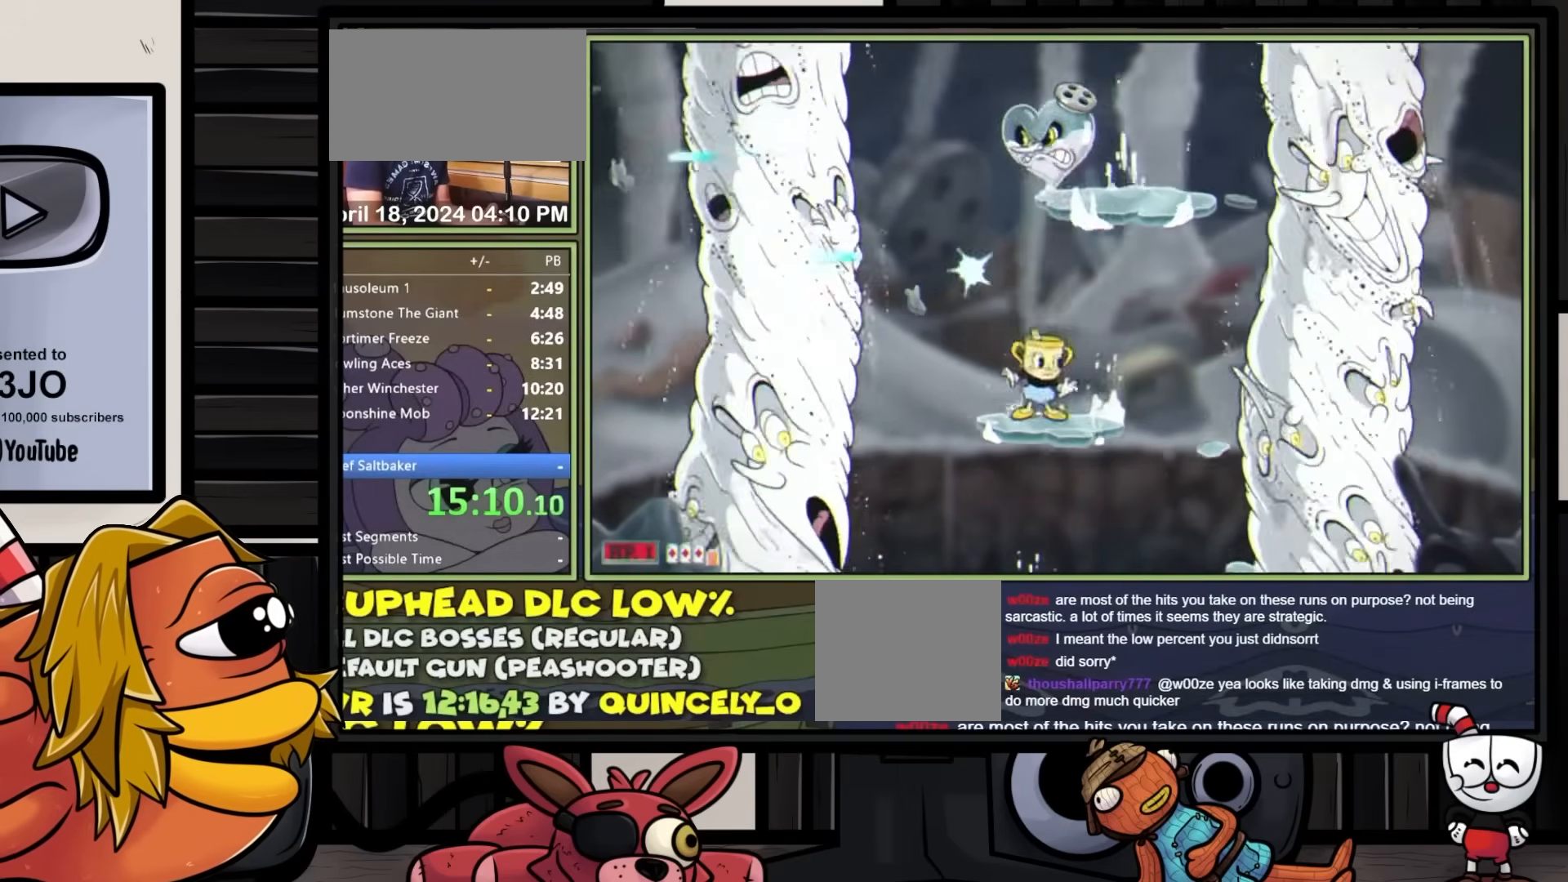
{"buttons": ["A", "L1", "DPAD_UP"], "events": [[17, "DPAD_RIGHT", "up"], [117, "A", "down"], [283, "A", "up"], [317, "A", "down"]]}
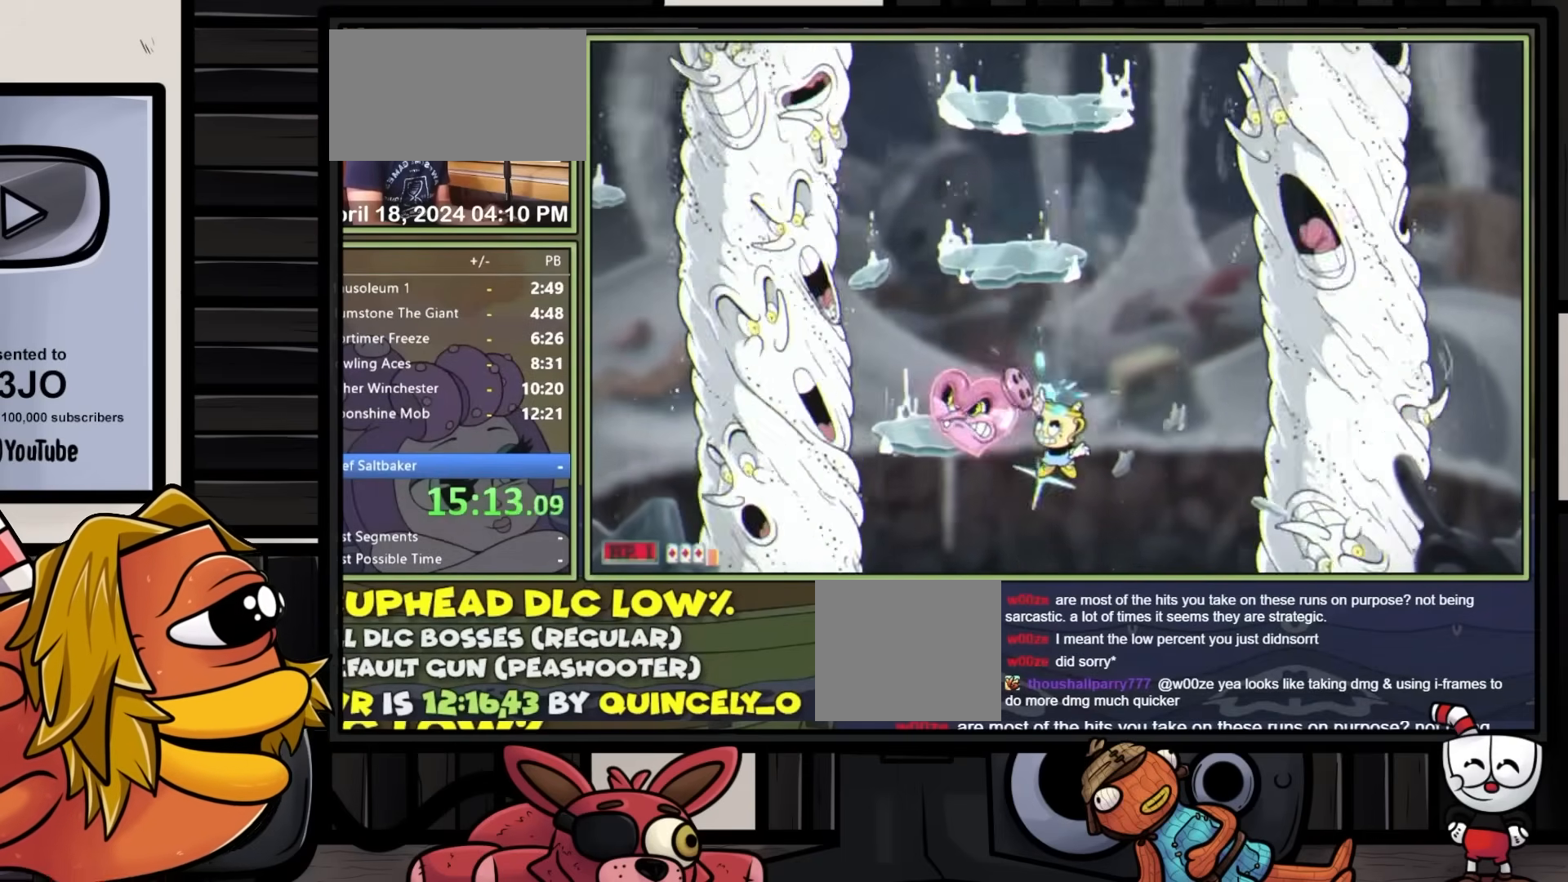
{"buttons": ["A", "L1", "DPAD_LEFT"], "events": [[50, "A", "up"], [183, "A", "down"], [283, "DPAD_UP", "up"], [400, "DPAD_LEFT", "down"]]}
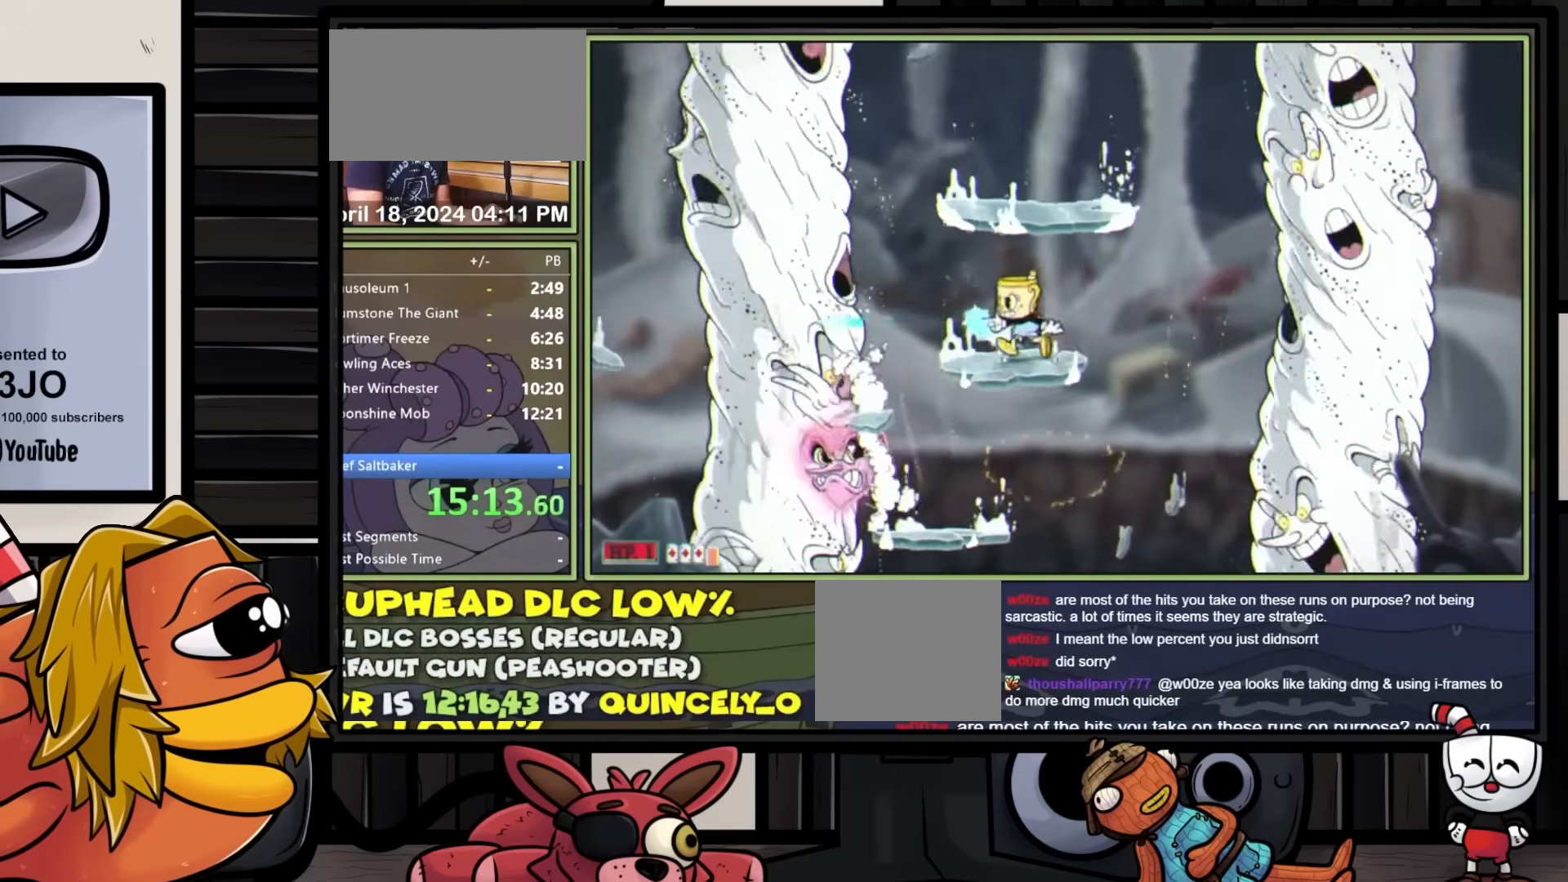
{"buttons": ["L1", "DPAD_RIGHT"], "events": [[17, "DPAD_LEFT", "up"], [167, "A", "up"], [300, "A", "down"], [467, "A", "up"], [467, "DPAD_RIGHT", "down"]]}
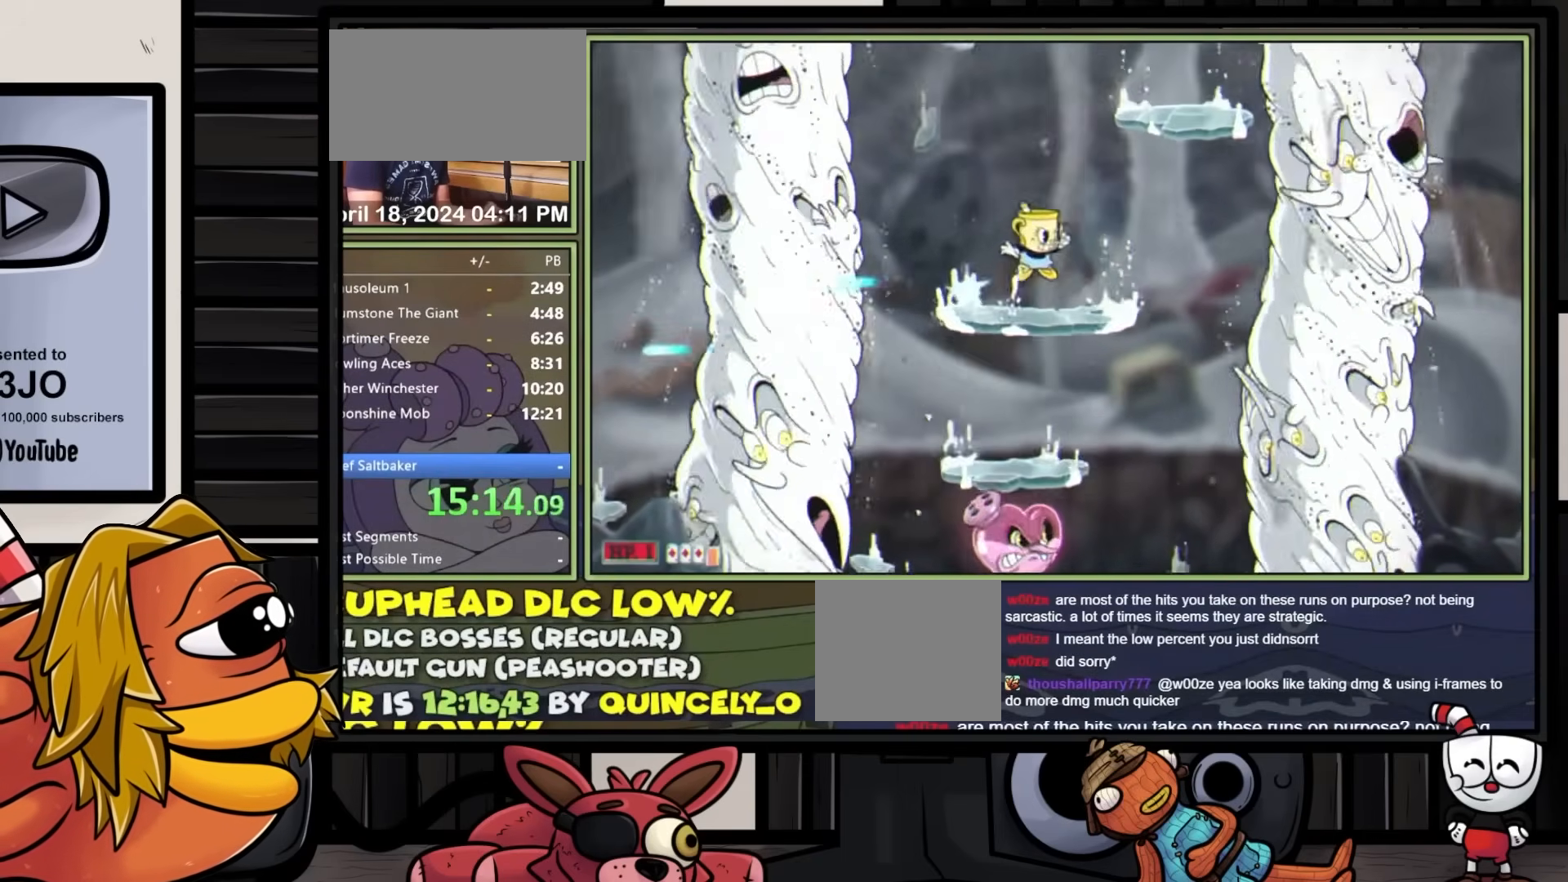
{"buttons": ["A", "L1", "DPAD_RIGHT"], "events": [[50, "DPAD_DOWN", "down"], [83, "DPAD_RIGHT", "up"], [117, "R1", "down"], [283, "DPAD_DOWN", "up"], [300, "R1", "up"], [450, "A", "down"], [450, "DPAD_RIGHT", "down"]]}
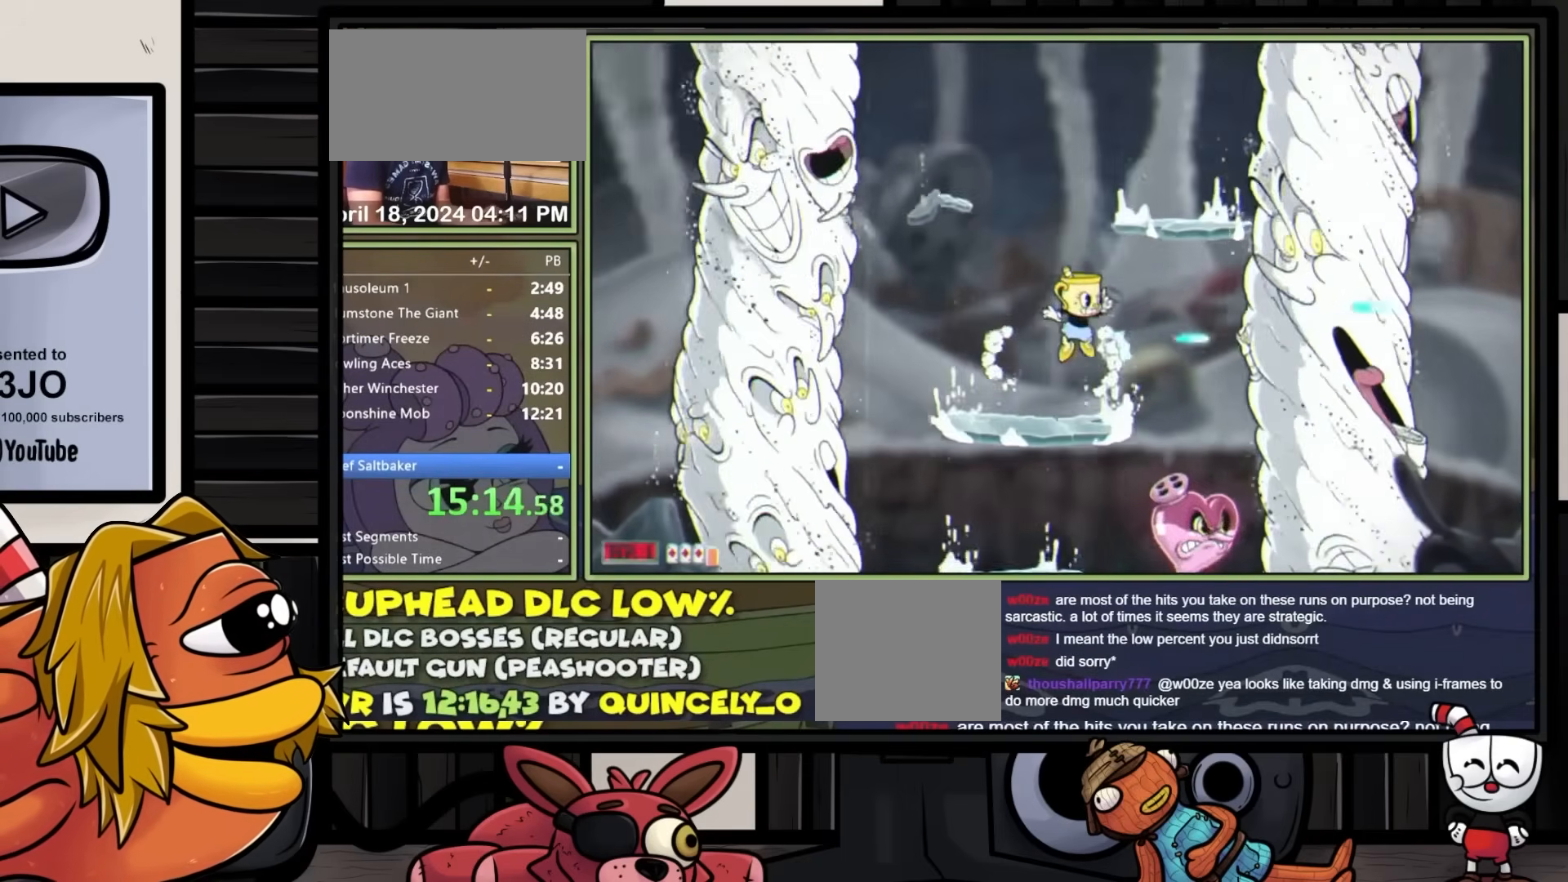
{"buttons": ["A", "L1", "DPAD_LEFT"], "events": [[233, "DPAD_RIGHT", "up"], [400, "DPAD_LEFT", "down"]]}
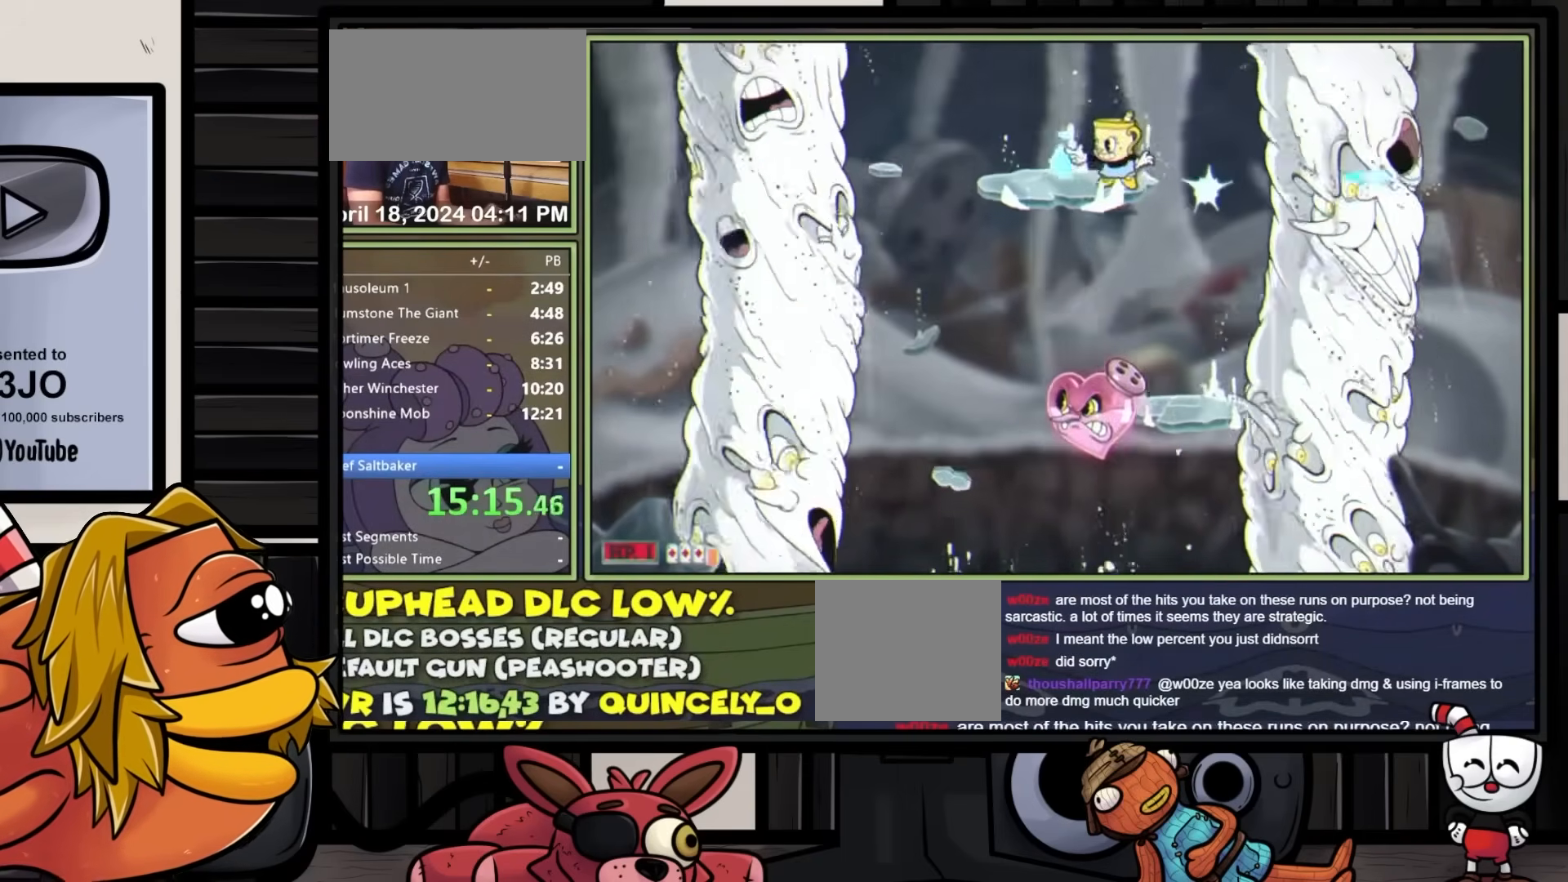
{"buttons": ["L1"], "events": [[17, "A", "up"], [17, "DPAD_LEFT", "up"], [67, "A", "down"], [150, "A", "up"]]}